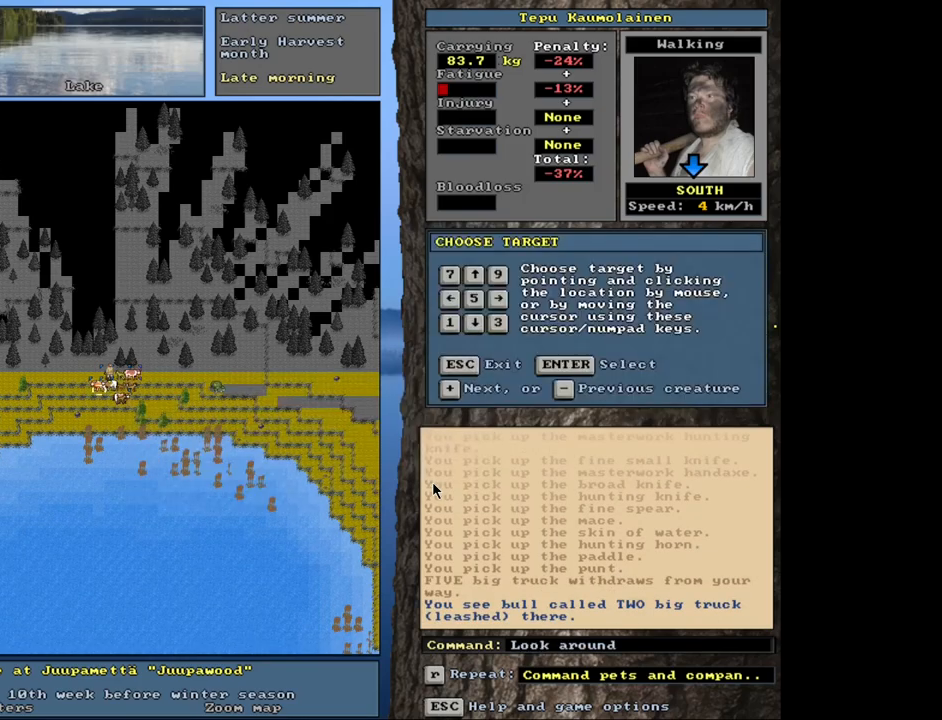
Gameplay with keyboard and mouse; each line is a JSON object with the keys and mouse buttons held at the frame after it. "events" lists presses ("down") and releases ("up") of ".", "/", "0", "1", "2", "3", "4", "5", "6", "7", "8", "9", "a", "alt_l", "alt_r", "b", "backslash", "backspace", "c", "caps_lock", "comma", "ctrl_l", "ctrl_r", "d", "down", "e", "equals", "escape", "f", "f1", "f10", "f11", "f12", "f2", "f3", "f4", "f5", "f6", "f7", "f8", "f9", "g", "h", "i", "j", "k", "l", "lbracket", "left", "minus", "n", "num0", "num1", "num2", "num3", "num4", "num5", "num6", "num7", "num8", "num9", "o", "p", "q", "quote", "r", "rbracket", "return", "right", "s", "semicolon", "shift_l", "shift_r", "space", "super", "t", "tab", "tilde", "u", "up", "v", "w", "x", "y", "z", "mouse_left", "mouse_wheel", "mouse_right", "mouse_mb4" and "mouse_mb5" between this image and that frame as [ms after this image, input, new state], when the widget could be followed in between. "mouse_left", "mouse_wheel", "mouse_right", "mouse_mb4", "mouse_mb5" = the "left", "wheel", "right", "mb4", "mb5" buttons of the "mouse" list. No other keys are recorded. "wheel" means that the mouse wheel is clicked or scrolled. Mouse movement is not recorded. Not read: m other_keys.
{"keys": [], "mouse": [], "events": [[33, "num4", "up"]]}
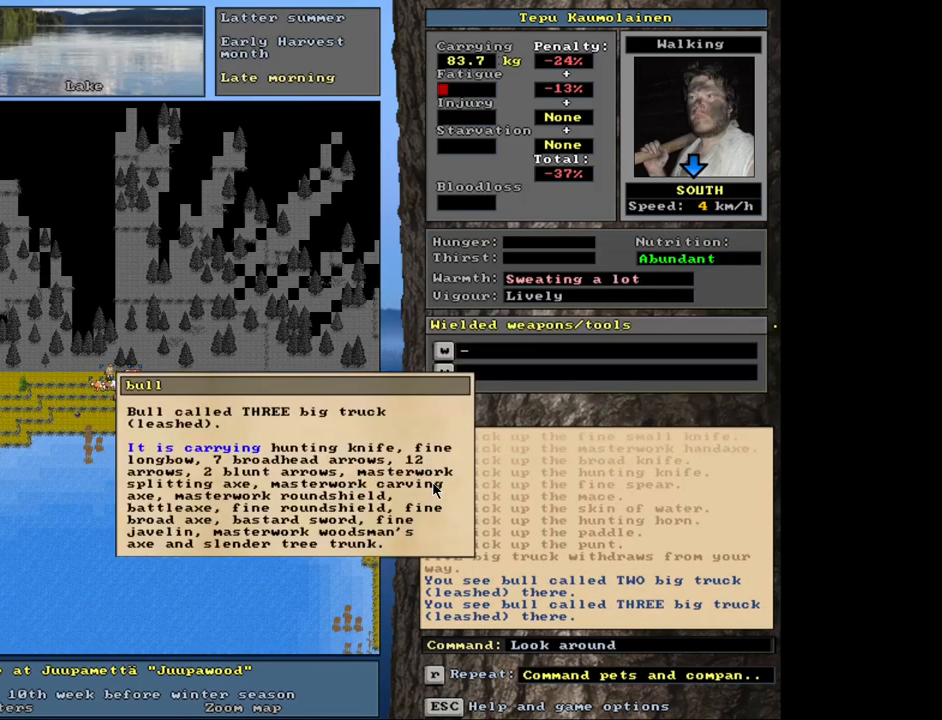
{"keys": [], "mouse": [], "events": [[50, "escape", "down"], [133, "escape", "up"], [366, "num9", "down"], [433, "num9", "up"]]}
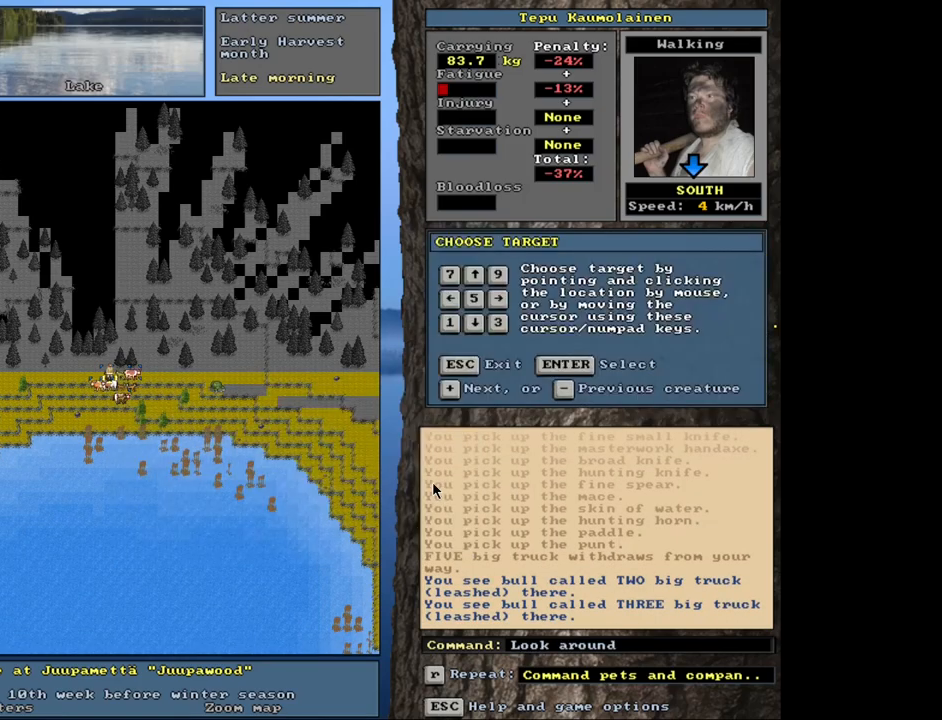
{"keys": [], "mouse": [], "events": [[233, "num6", "down"], [316, "num6", "up"], [416, "num6", "down"], [500, "num6", "up"]]}
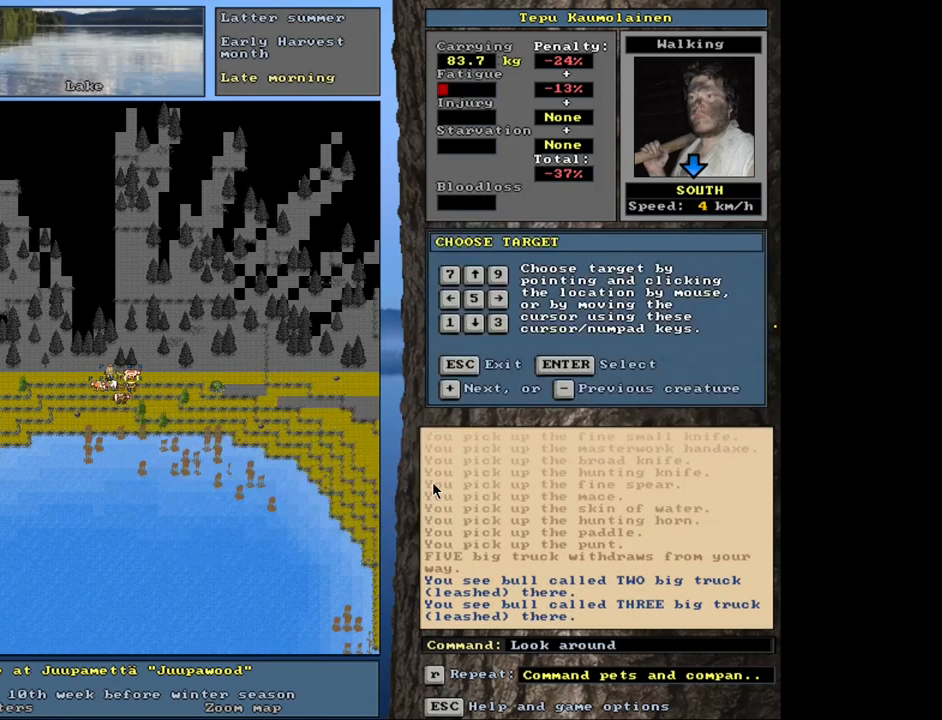
{"keys": [], "mouse": [], "events": []}
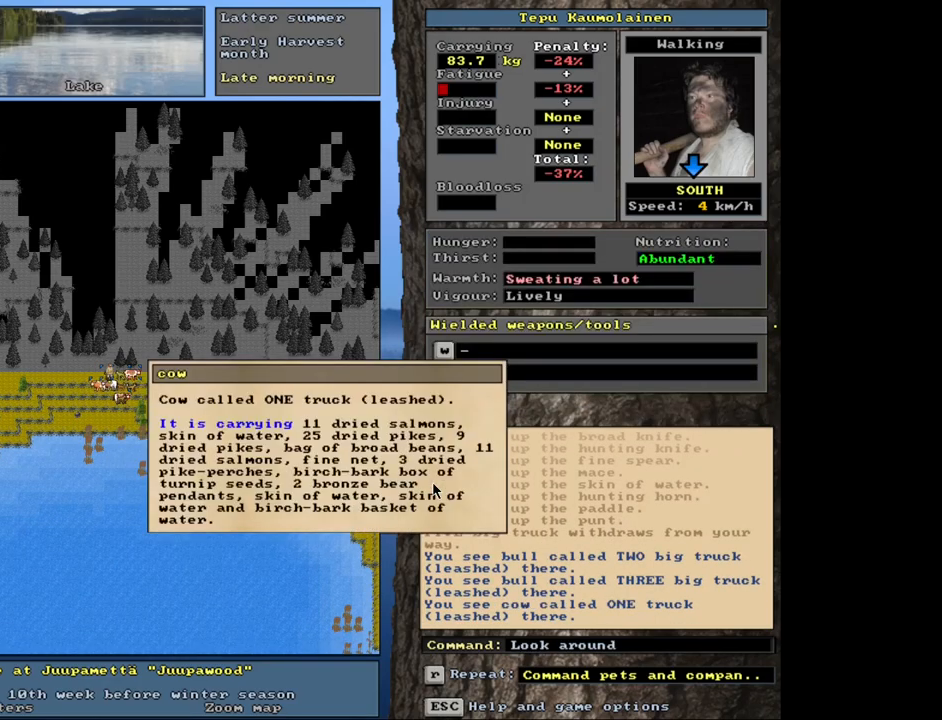
{"keys": [], "mouse": [], "events": [[366, "escape", "down"], [466, "escape", "up"]]}
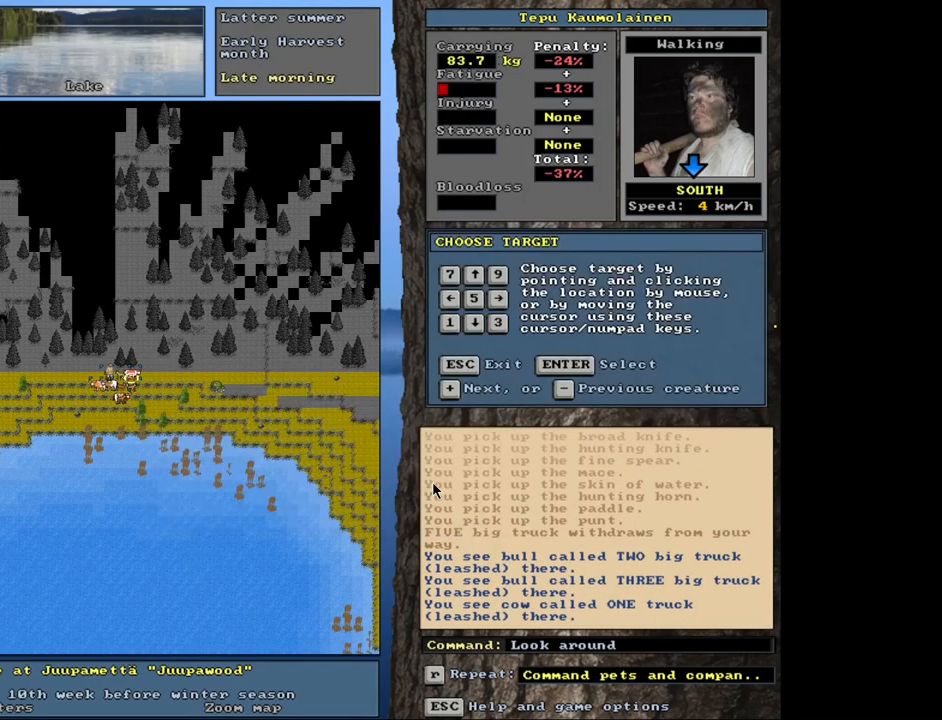
{"keys": [], "mouse": [], "events": [[33, "num2", "down"], [150, "num2", "up"], [233, "num2", "down"], [300, "num2", "up"], [350, "num4", "down"], [433, "num4", "up"]]}
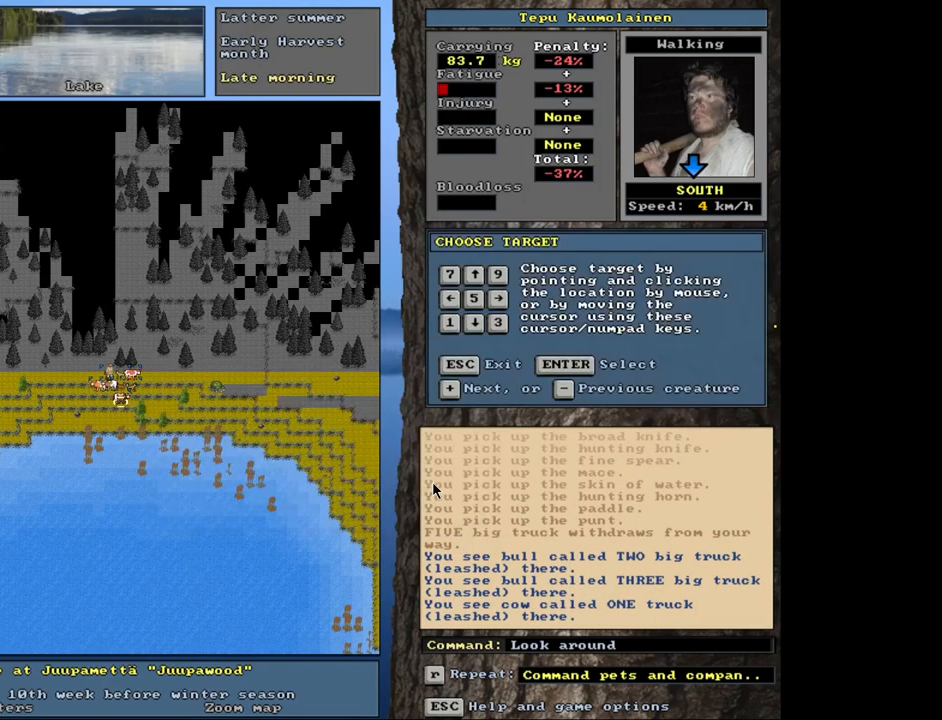
{"keys": [], "mouse": [], "events": []}
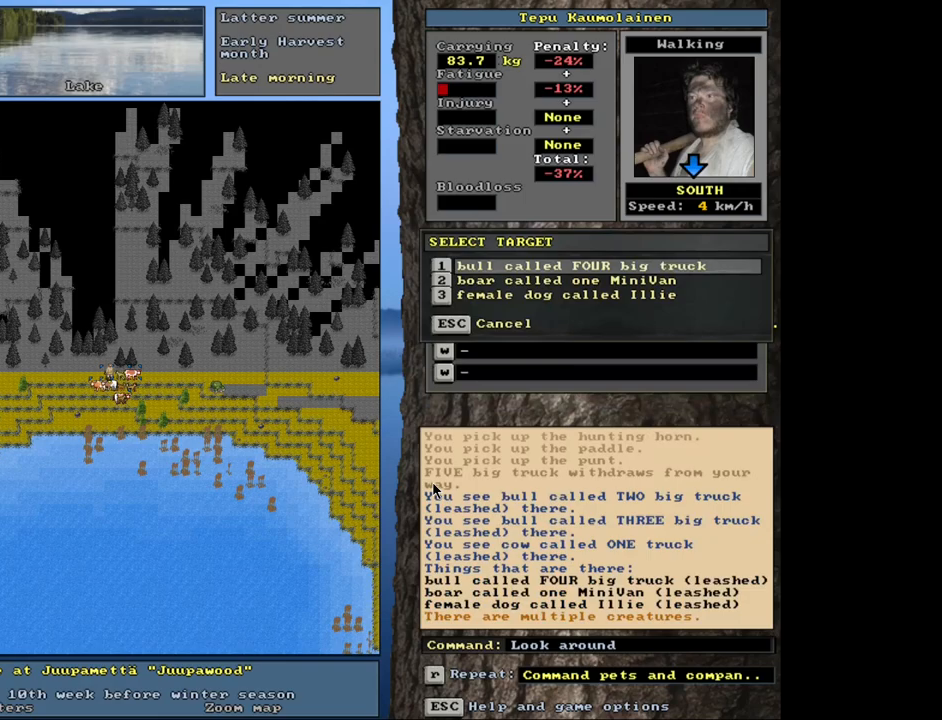
{"keys": [], "mouse": [], "events": []}
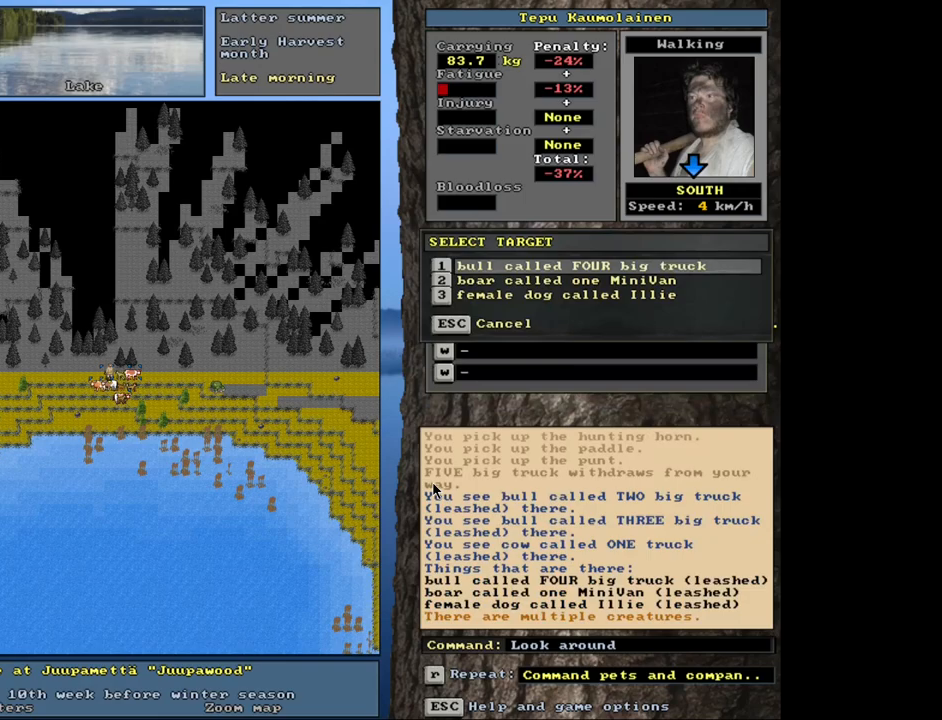
{"keys": [], "mouse": [], "events": []}
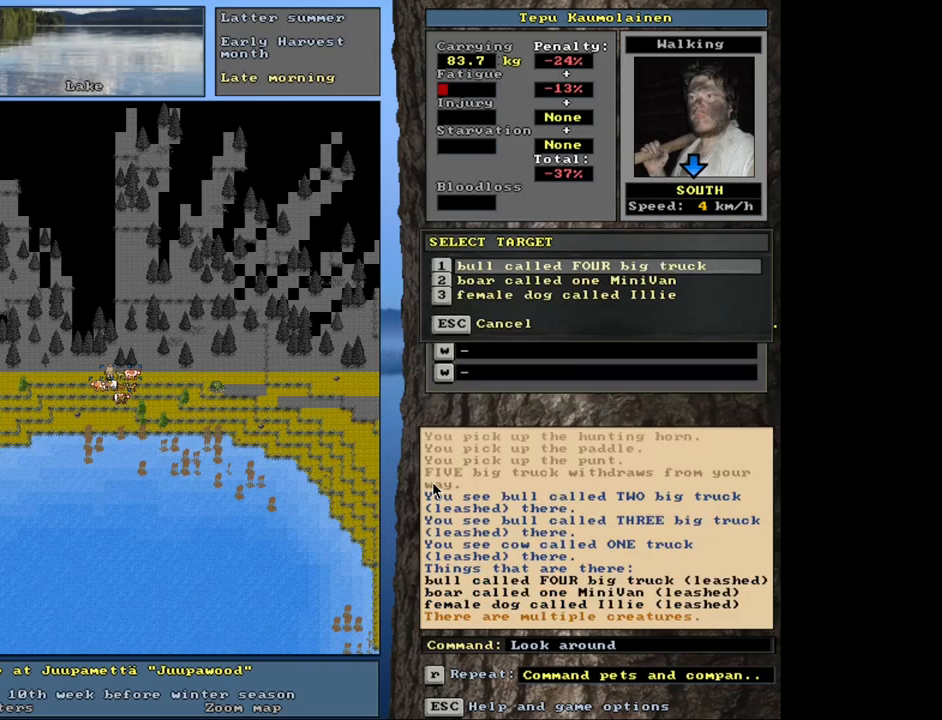
{"keys": [], "mouse": [], "events": [[66, "escape", "down"], [133, "escape", "up"], [233, "escape", "down"], [316, "escape", "up"], [400, "num3", "down"], [466, "num3", "up"]]}
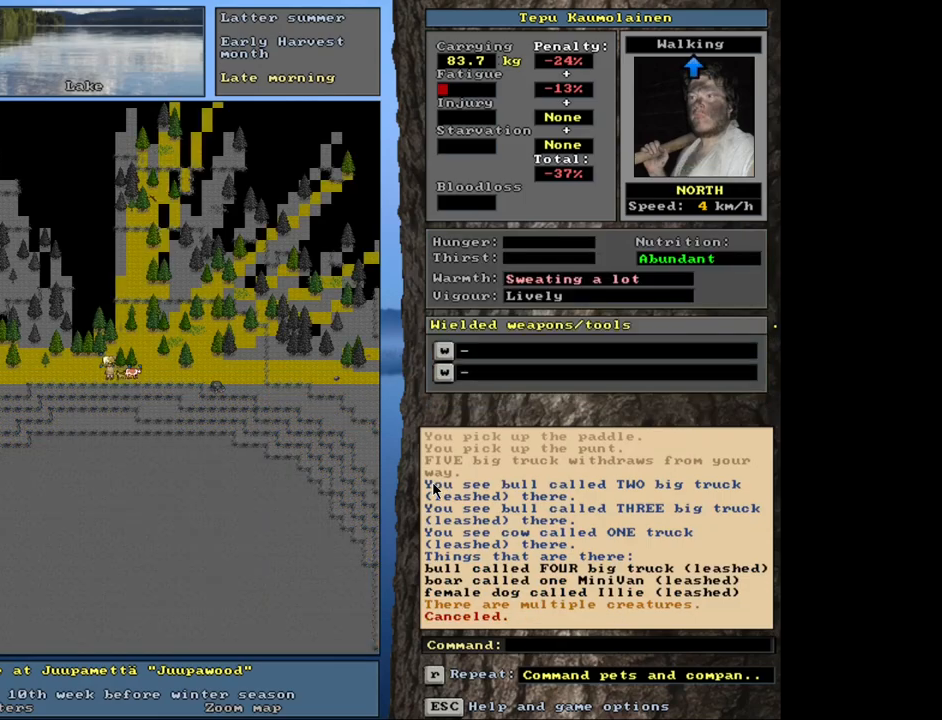
{"keys": [], "mouse": [], "events": []}
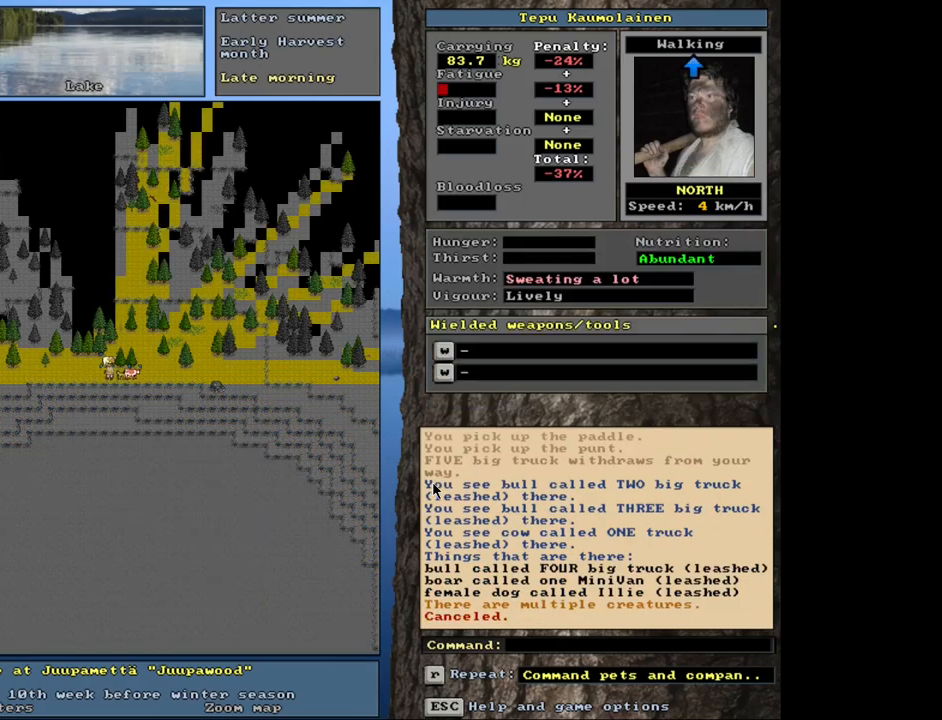
{"keys": [], "mouse": [], "events": [[16, "f2", "down"], [16, "f3", "down"], [50, "f2", "up"], [50, "num8", "down"], [83, "f3", "up"], [133, "num8", "up"], [200, "num8", "down"], [300, "num8", "up"]]}
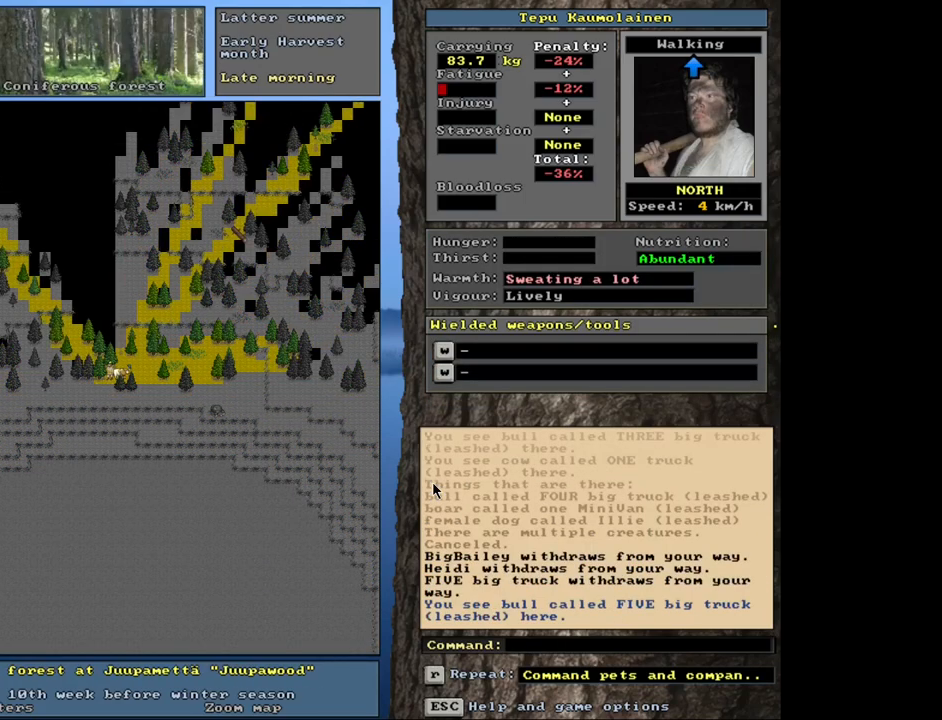
{"keys": ["f3"], "mouse": [], "events": [[466, "f3", "down"]]}
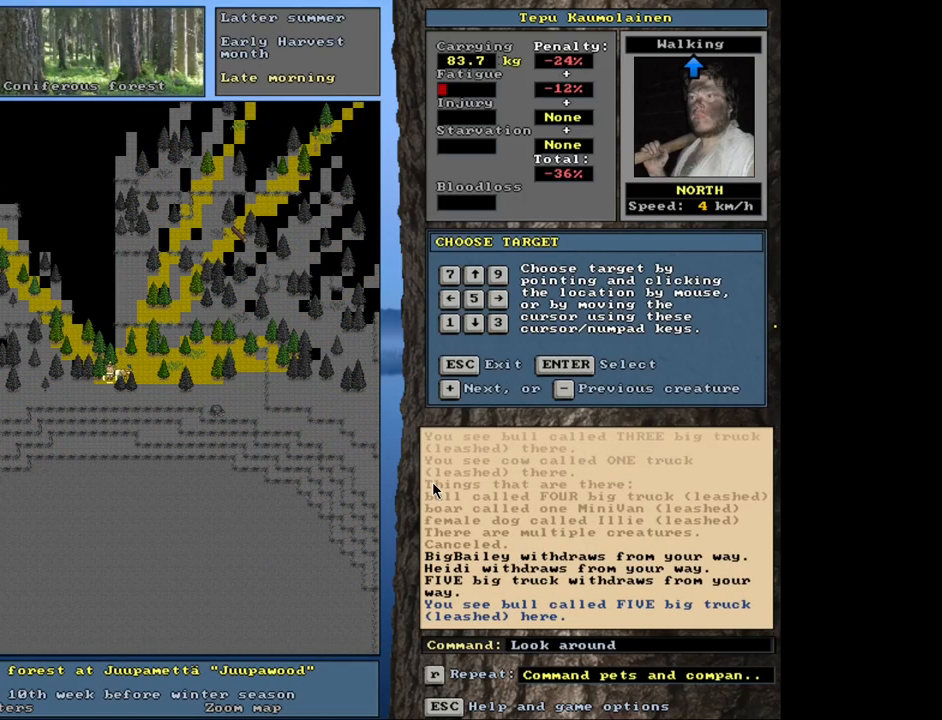
{"keys": [], "mouse": [], "events": [[83, "f3", "up"], [83, "num6", "down"], [166, "num6", "up"]]}
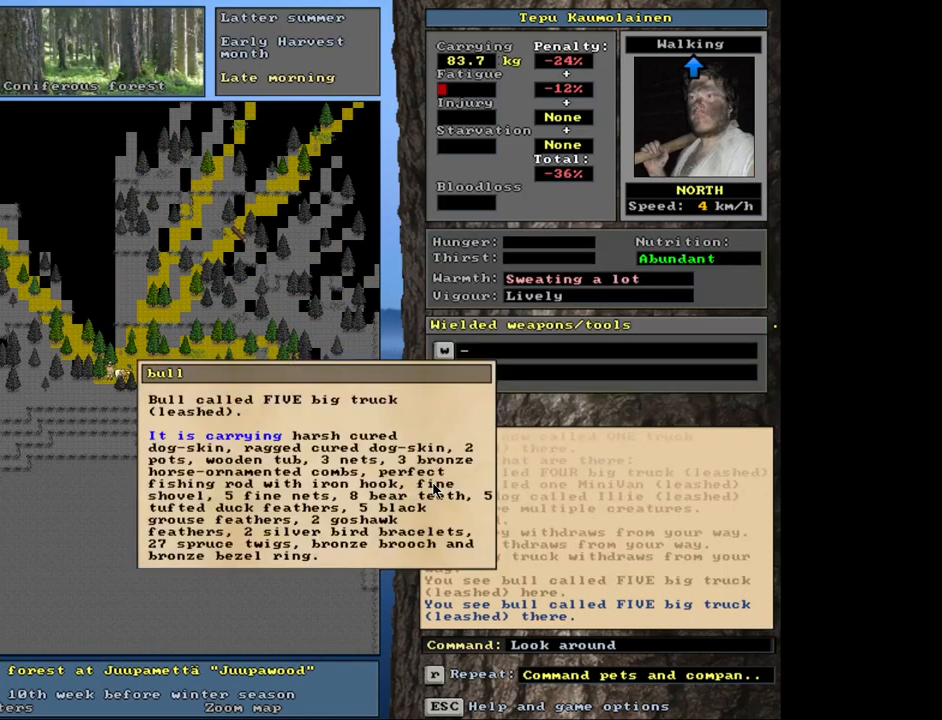
{"keys": [], "mouse": [], "events": []}
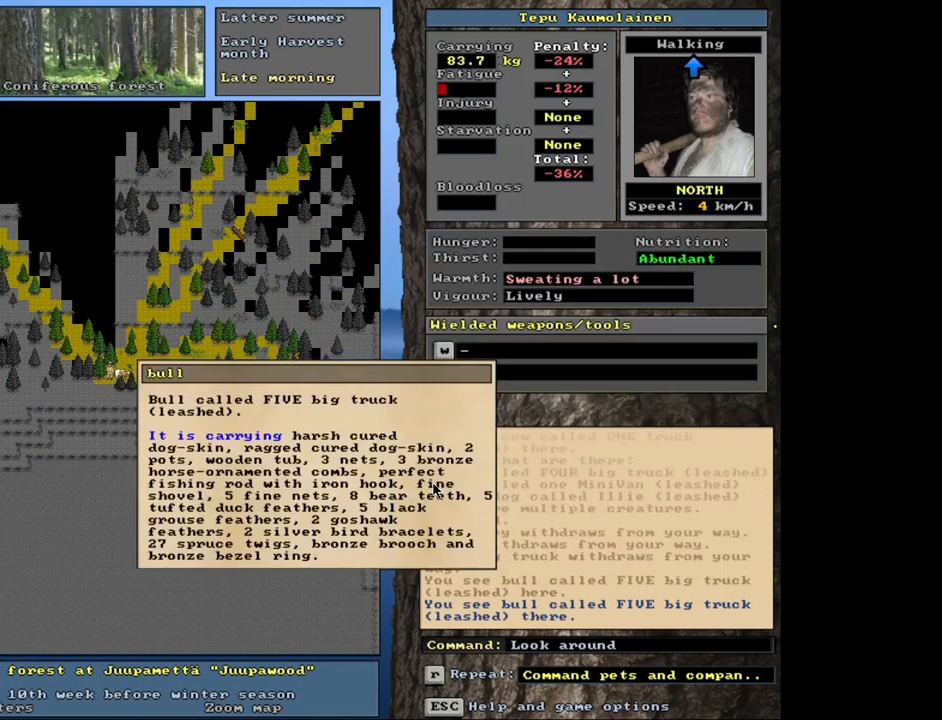
{"keys": [], "mouse": [], "events": [[83, "escape", "down"], [166, "escape", "up"], [266, "escape", "down"], [316, "escape", "up"]]}
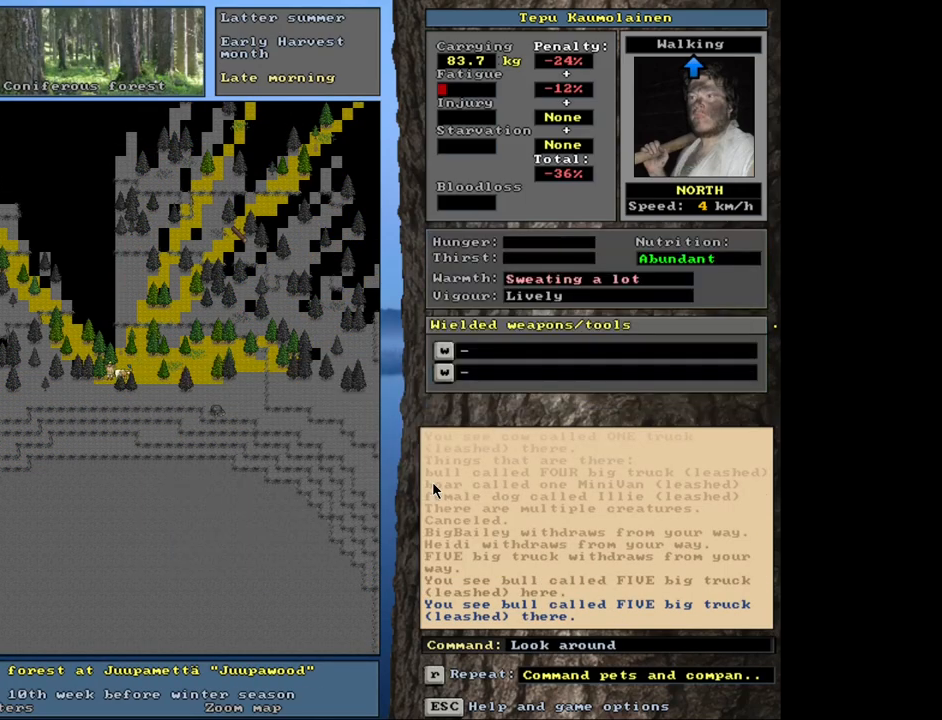
{"keys": [], "mouse": [], "events": [[350, "d", "down"], [466, "d", "up"]]}
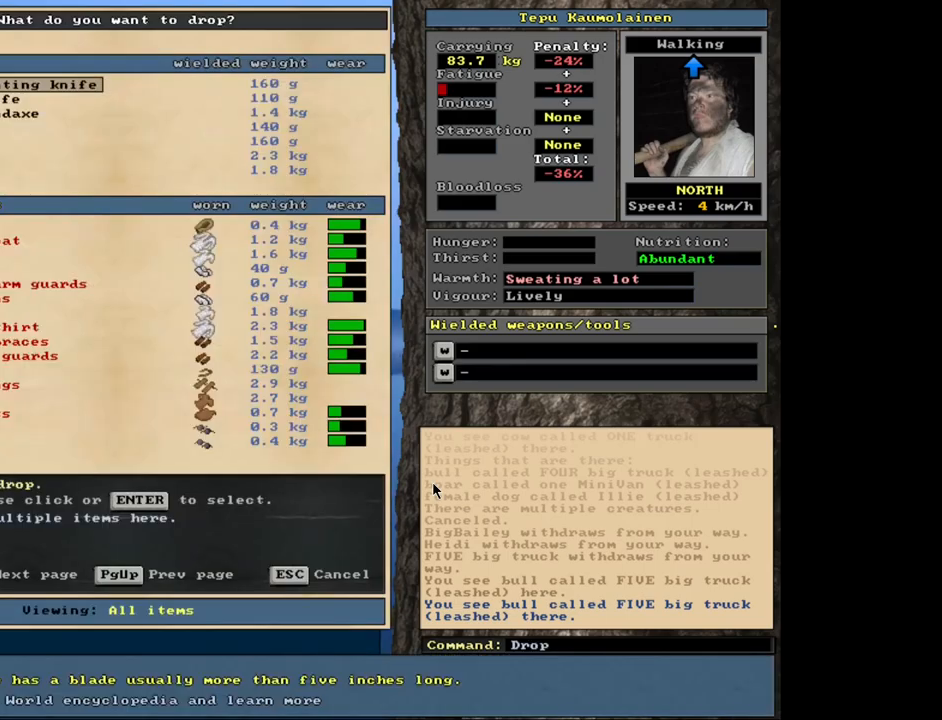
{"keys": [], "mouse": [], "events": [[83, "tab", "down"], [200, "tab", "up"], [300, "o", "down"], [400, "o", "up"]]}
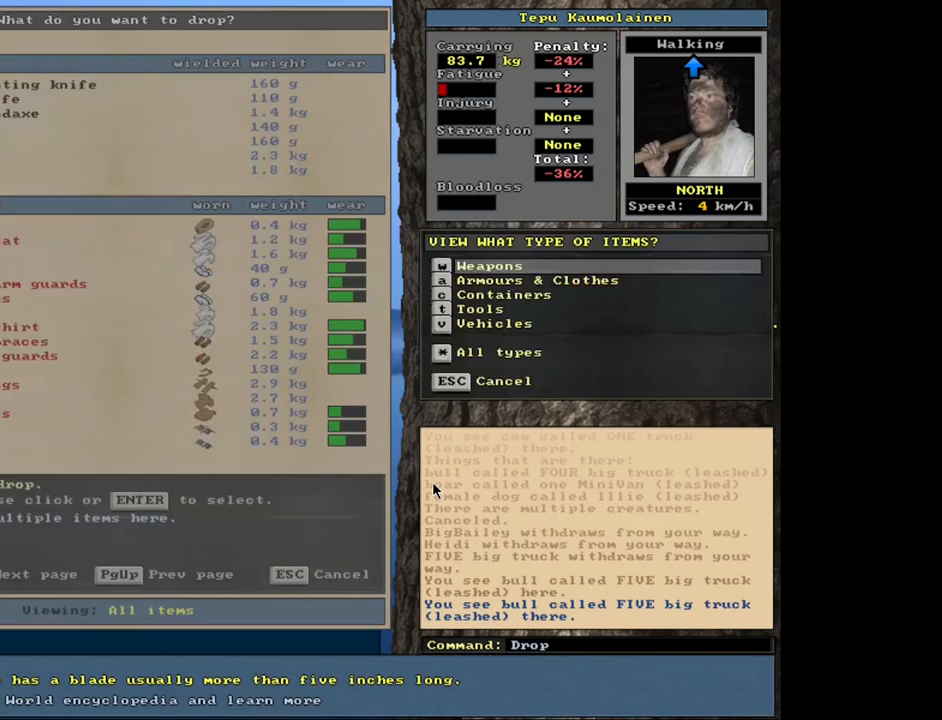
{"keys": [], "mouse": [], "events": []}
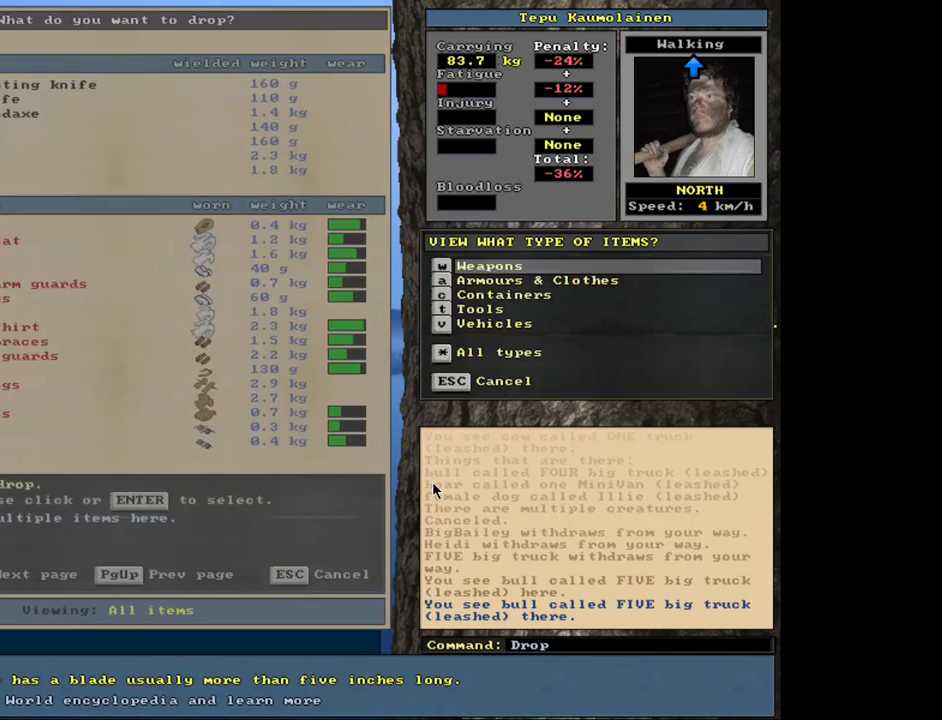
{"keys": [], "mouse": [], "events": [[316, "escape", "down"], [400, "escape", "up"]]}
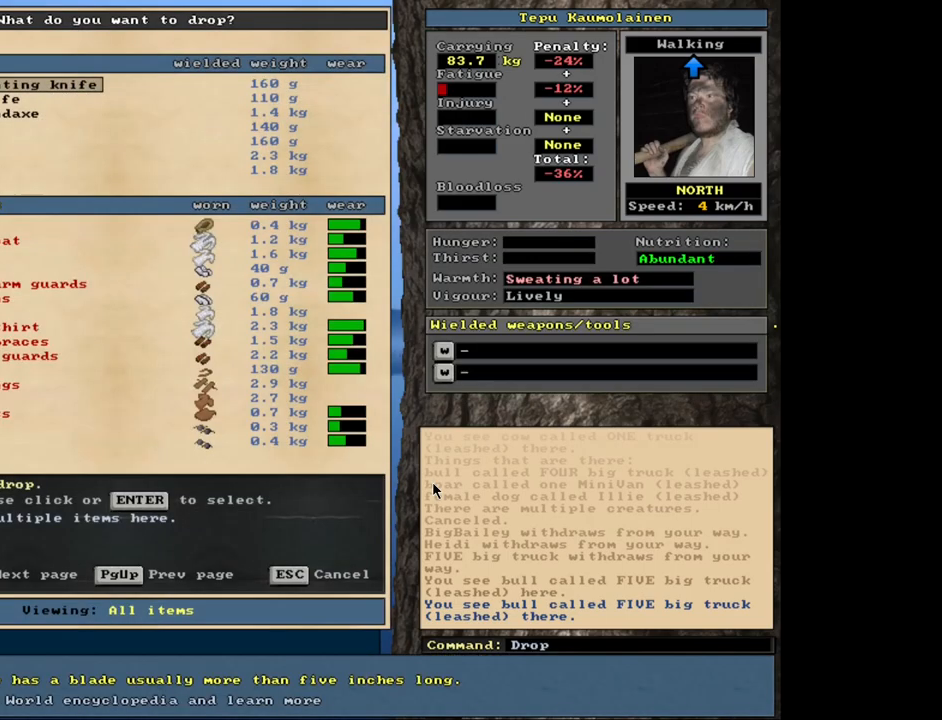
{"keys": [], "mouse": [], "events": []}
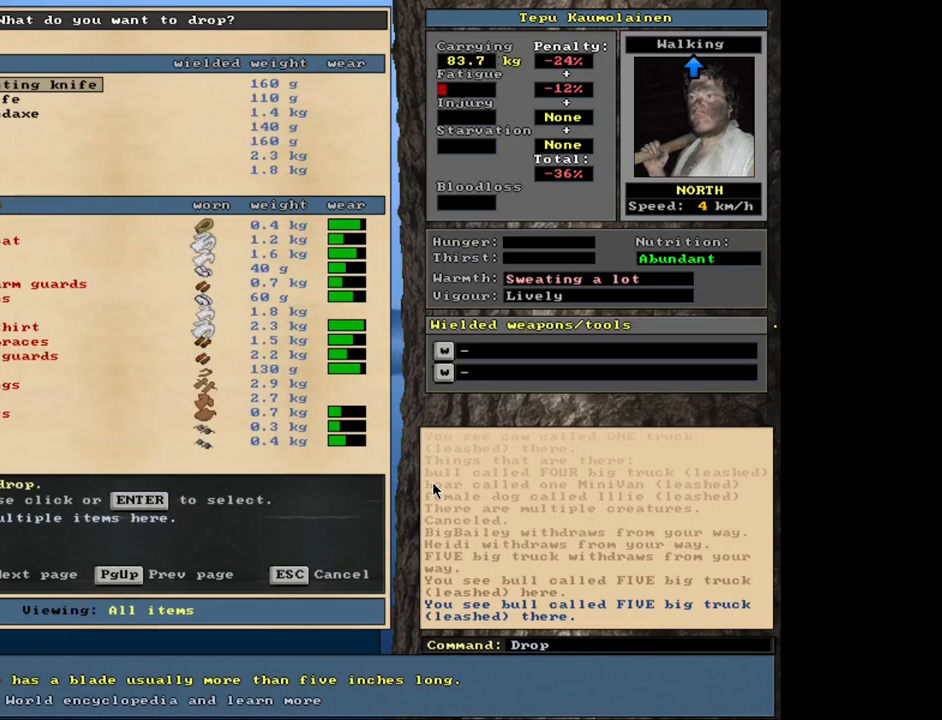
{"keys": ["down"], "mouse": [], "events": [[283, "down", "down"], [350, "down", "up"], [433, "down", "down"]]}
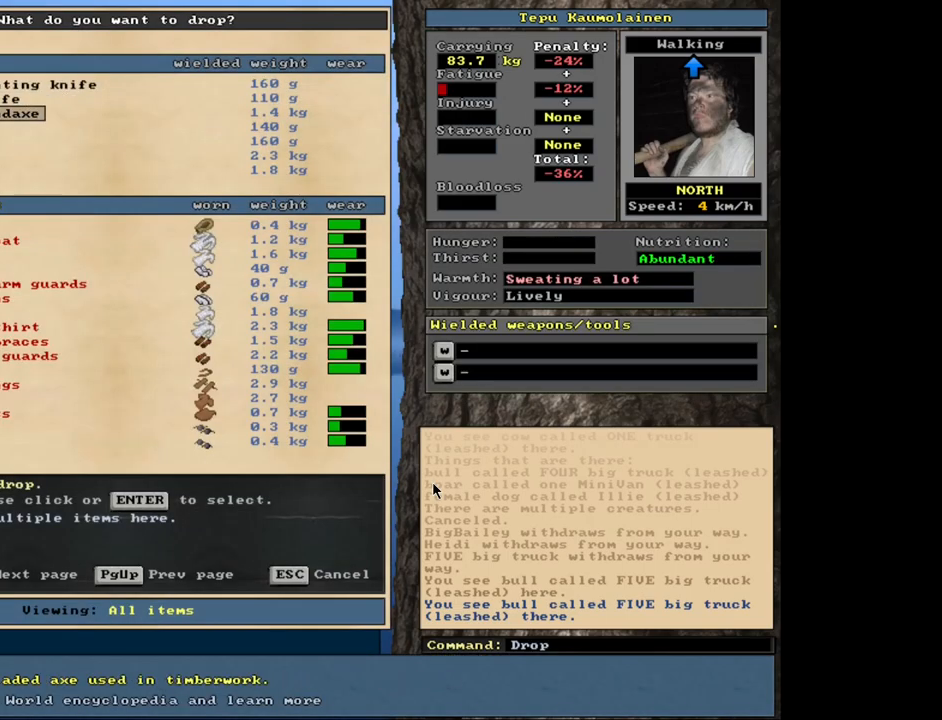
{"keys": [], "mouse": [], "events": [[16, "down", "up"], [100, "down", "down"], [150, "down", "up"], [216, "down", "down"], [300, "down", "up"], [383, "down", "down"], [433, "down", "up"]]}
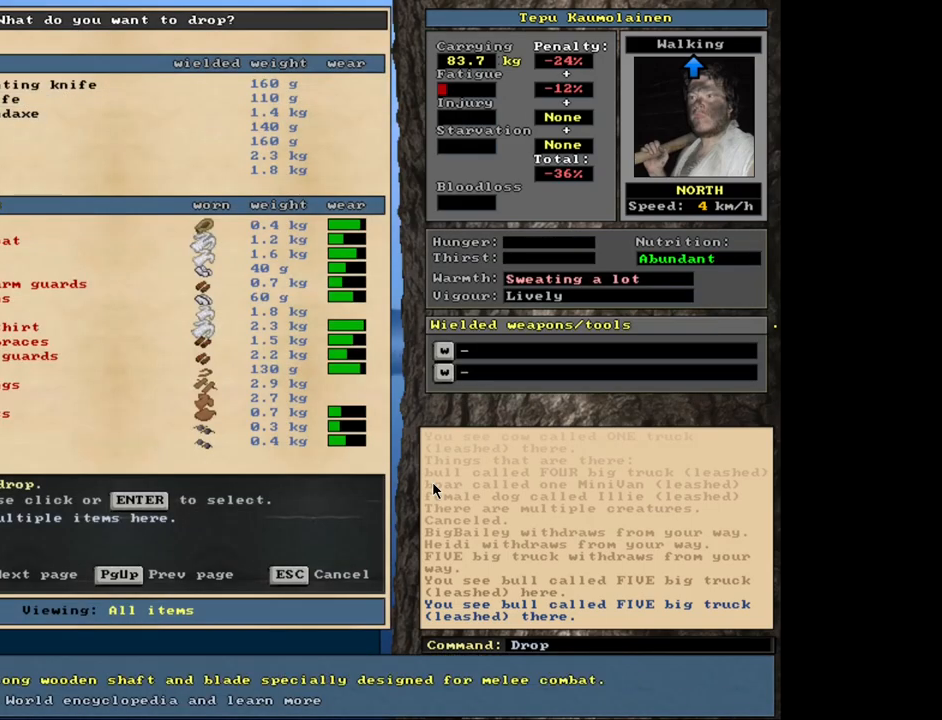
{"keys": [], "mouse": [], "events": [[16, "down", "down"], [100, "down", "up"], [216, "return", "down"], [283, "return", "up"]]}
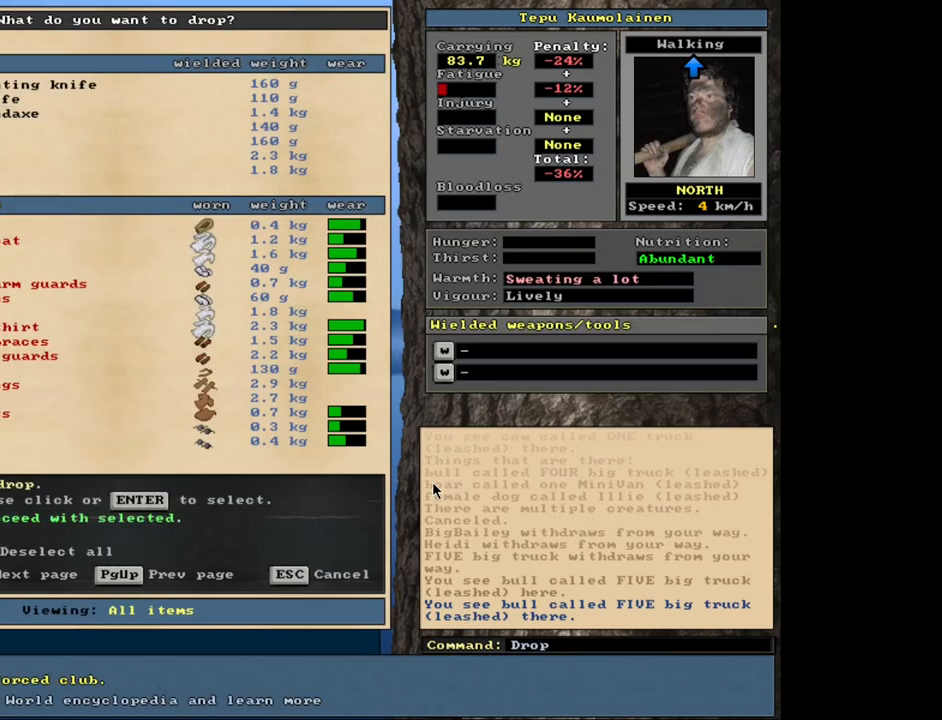
{"keys": ["down"], "mouse": [], "events": [[416, "down", "down"]]}
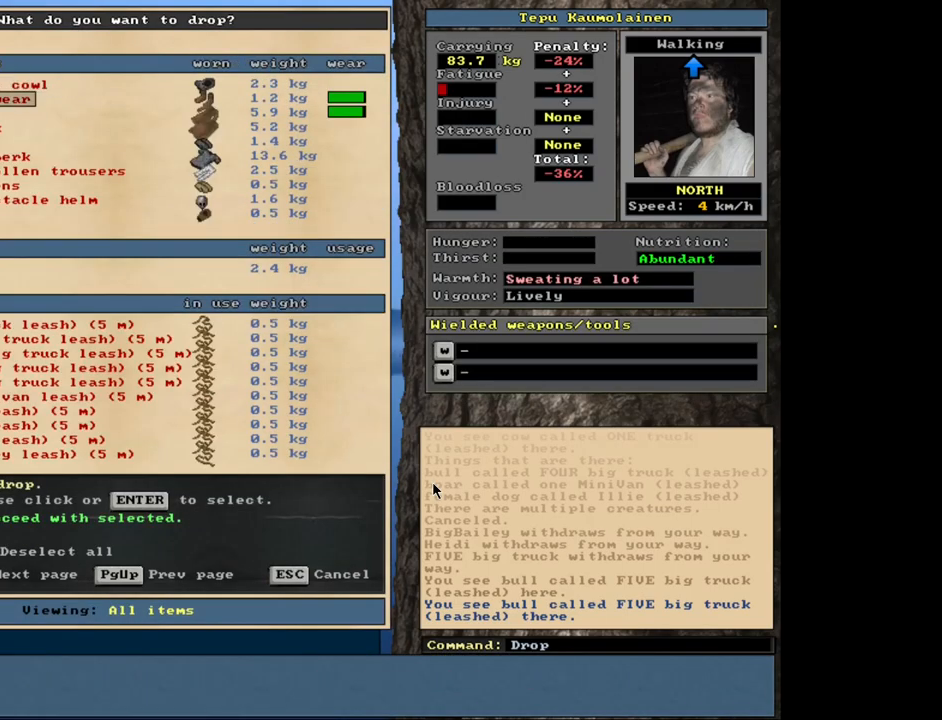
{"keys": ["down"], "mouse": [], "events": []}
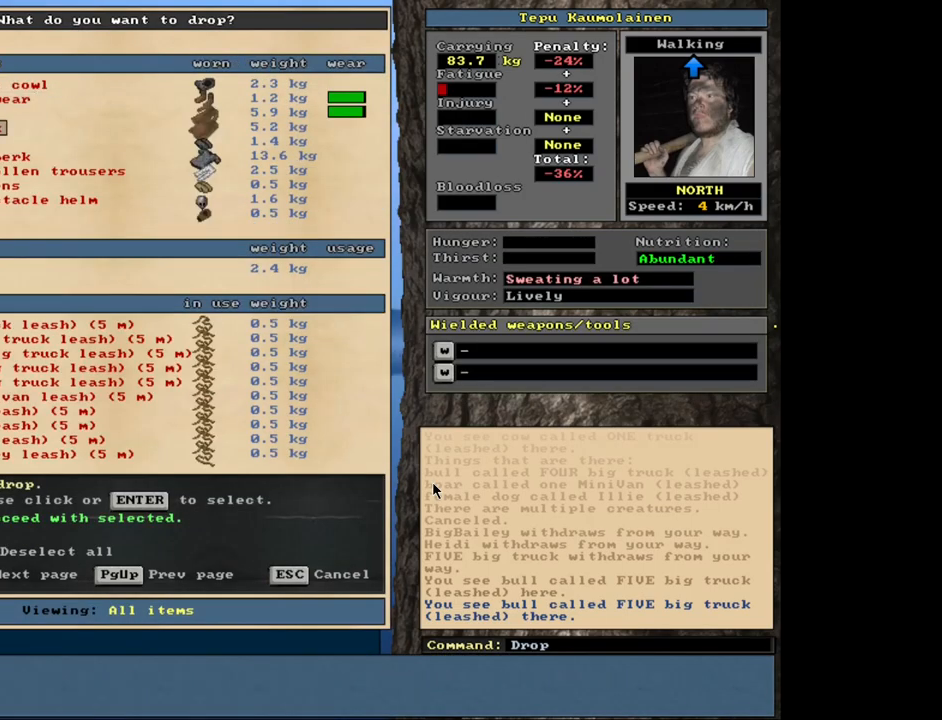
{"keys": [], "mouse": [], "events": [[166, "down", "up"]]}
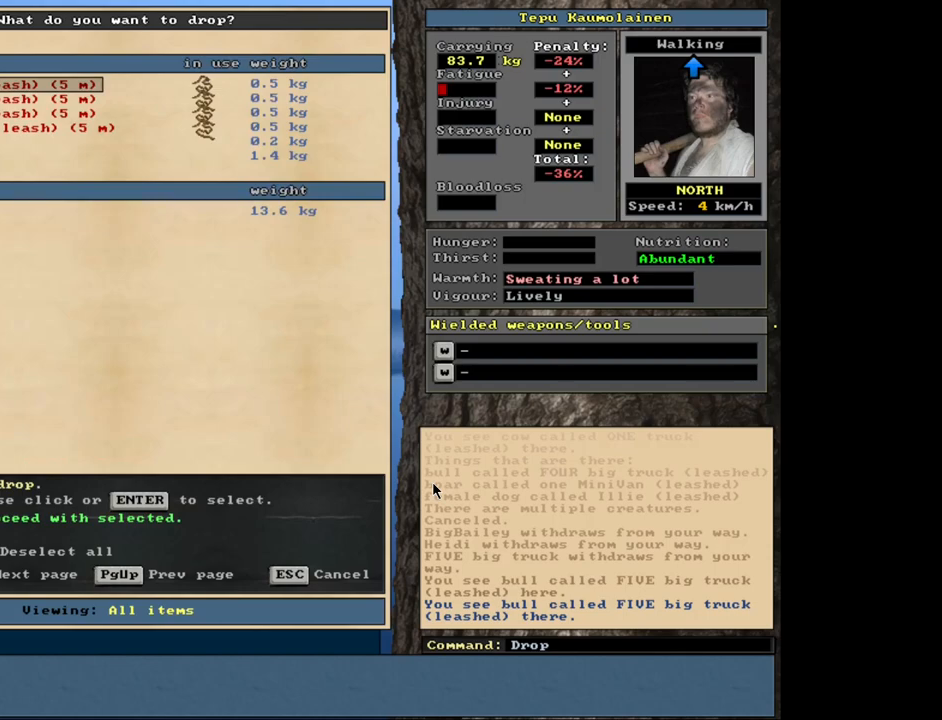
{"keys": [], "mouse": [], "events": [[333, "down", "down"], [433, "down", "up"]]}
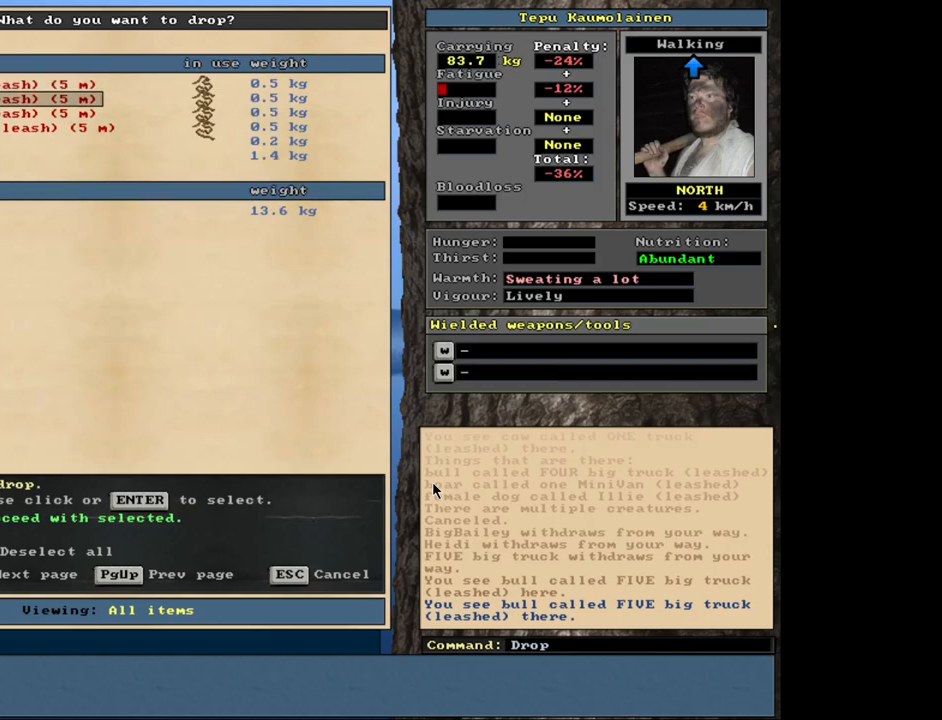
{"keys": [], "mouse": [], "events": [[16, "down", "down"], [100, "down", "up"], [183, "down", "down"], [250, "down", "up"], [350, "down", "down"], [450, "down", "up"]]}
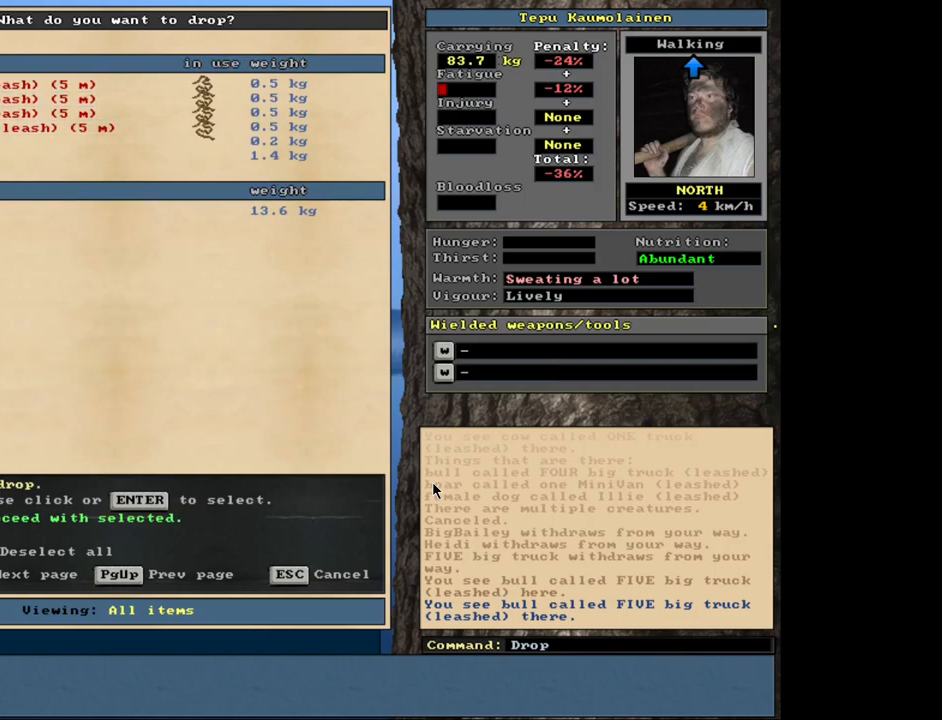
{"keys": [], "mouse": [], "events": [[50, "down", "down"], [116, "down", "up"], [233, "down", "down"], [283, "down", "up"], [400, "down", "down"], [500, "down", "up"]]}